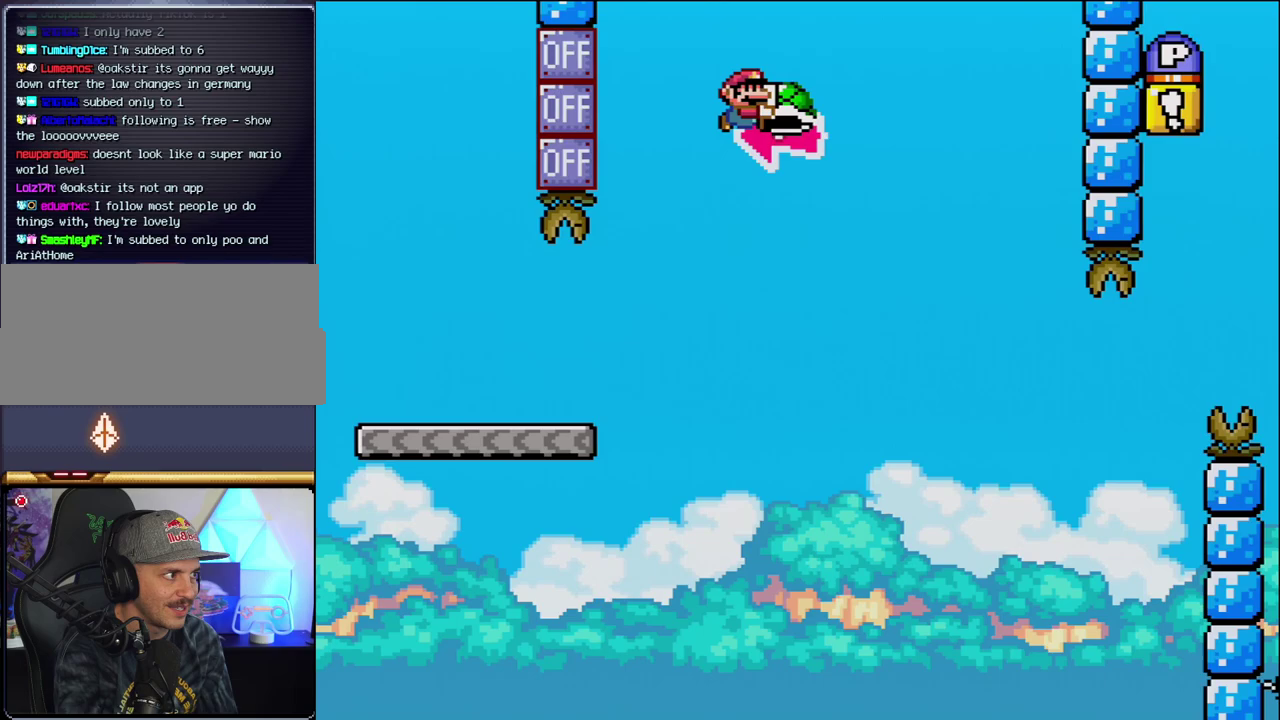
Gameplay with a controller (Nintendo layout); each line is a JSON object with the inputs held at the frame after it. "events" lists button and stick changes between this image and that frame as [ms after this image, input, new state], when the widget could be followed in between. Not read: L3 R3.
{"buttons": ["B", "Y", "DPAD_RIGHT"], "events": [[33, "DPAD_RIGHT", "up"], [100, "DPAD_LEFT", "down"], [167, "Y", "up"], [200, "DPAD_LEFT", "up"], [217, "DPAD_RIGHT", "down"], [317, "Y", "down"]]}
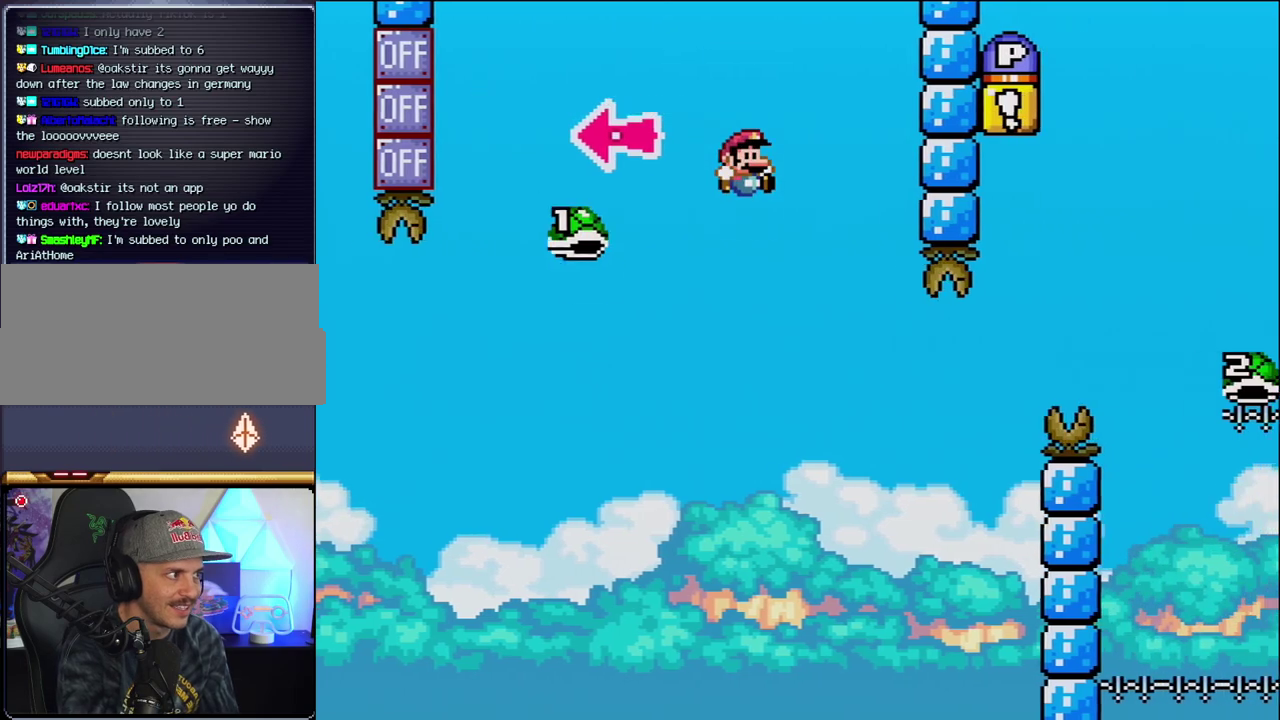
{"buttons": ["B", "Y", "DPAD_RIGHT"], "events": [[100, "B", "up"], [200, "DPAD_RIGHT", "up"], [250, "B", "down"], [250, "DPAD_LEFT", "down"], [350, "DPAD_LEFT", "up"], [350, "DPAD_RIGHT", "down"]]}
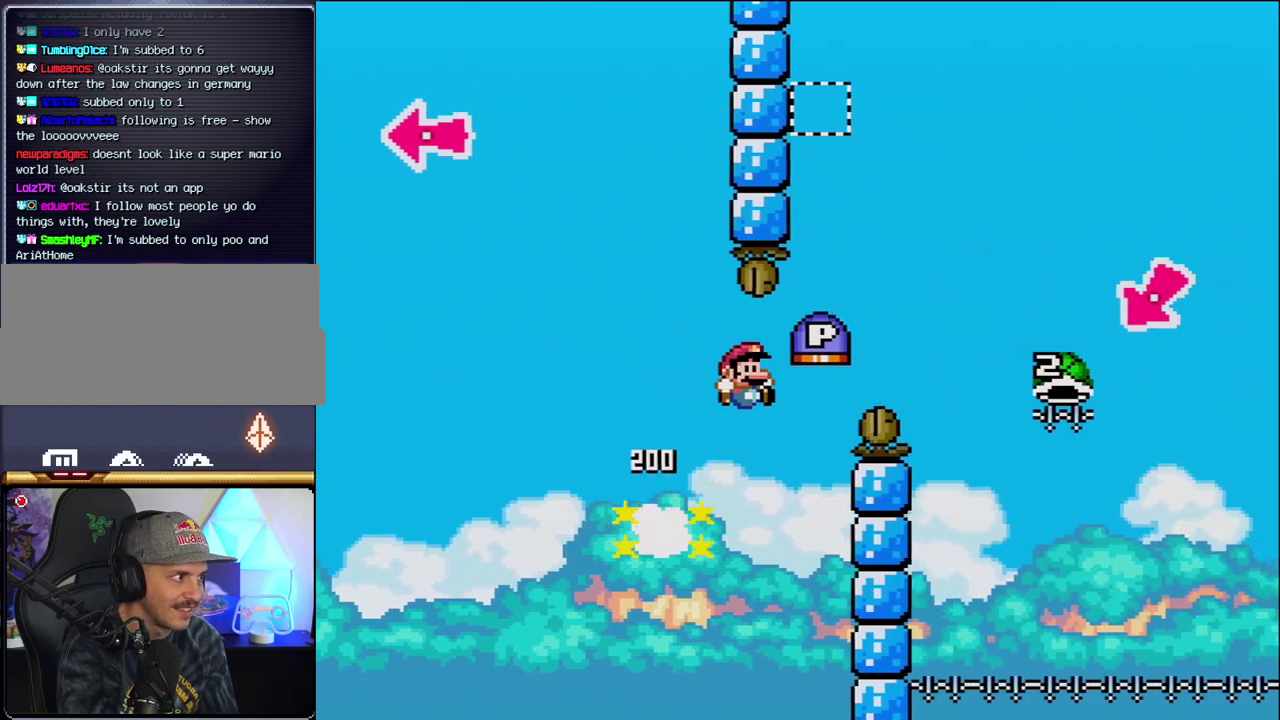
{"buttons": ["Y"], "events": [[467, "B", "up"], [500, "DPAD_RIGHT", "up"]]}
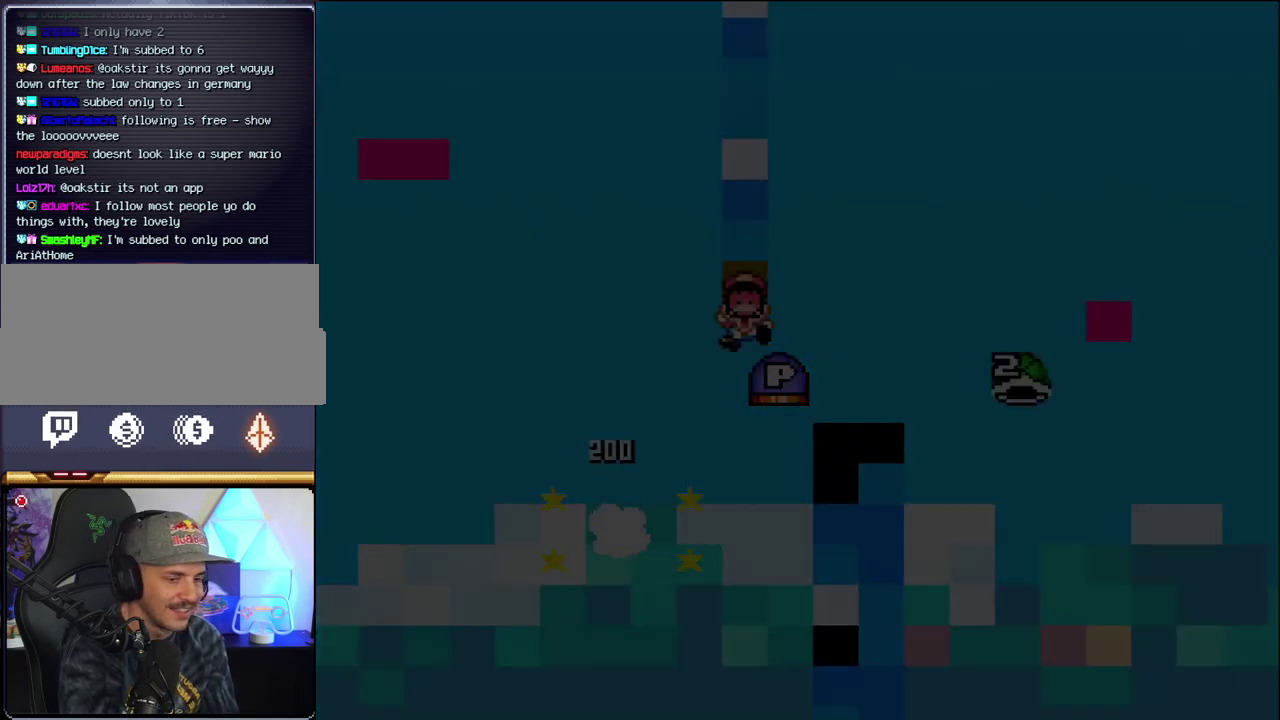
{"buttons": ["Y"], "events": []}
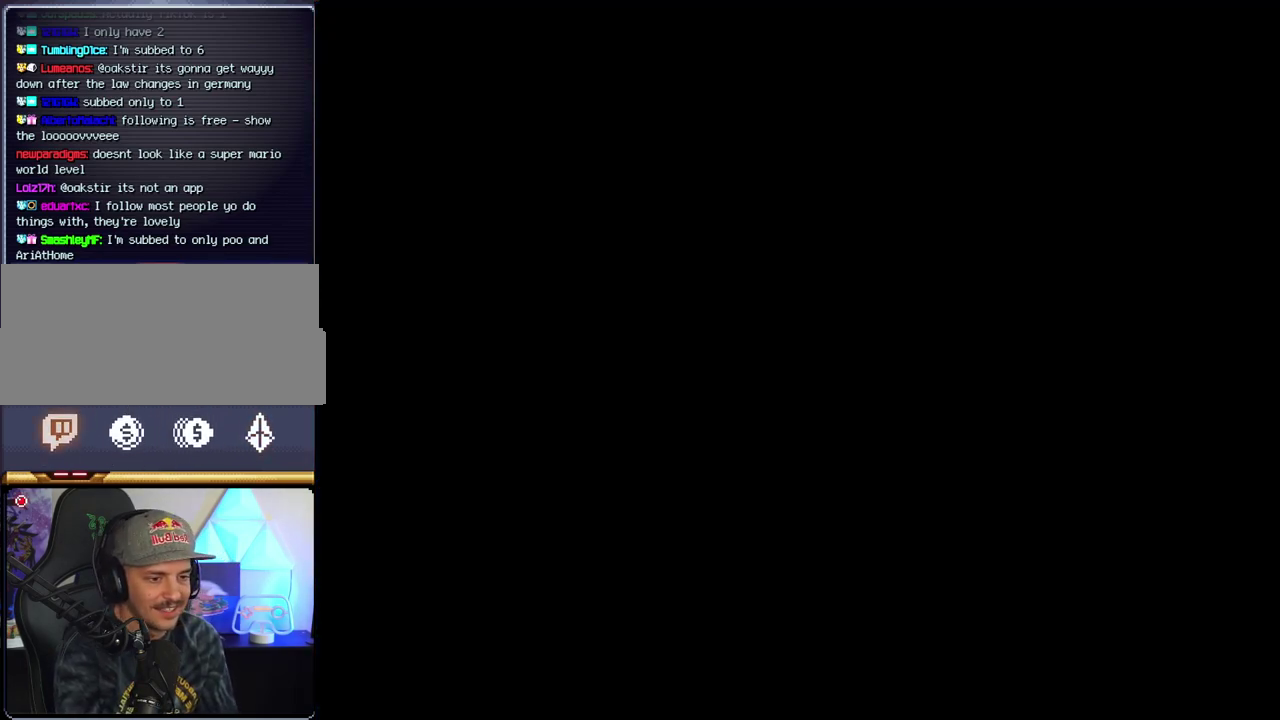
{"buttons": ["Y"], "events": []}
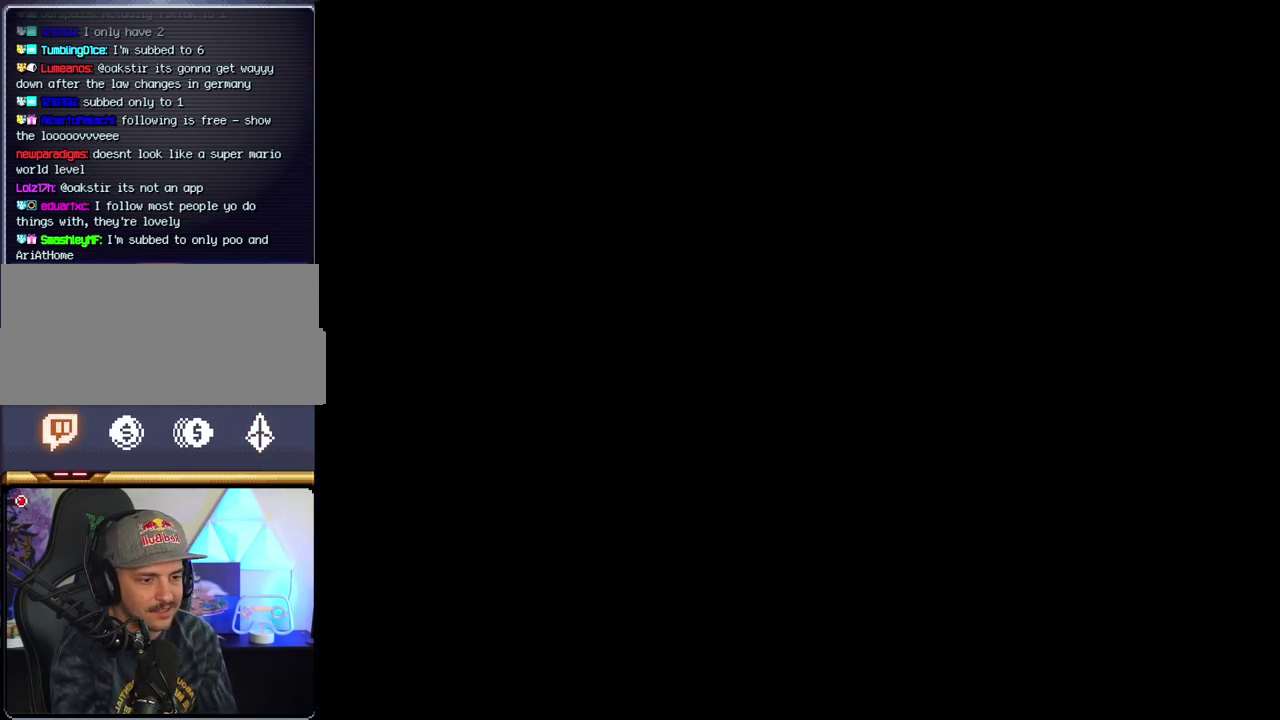
{"buttons": ["Y"], "events": []}
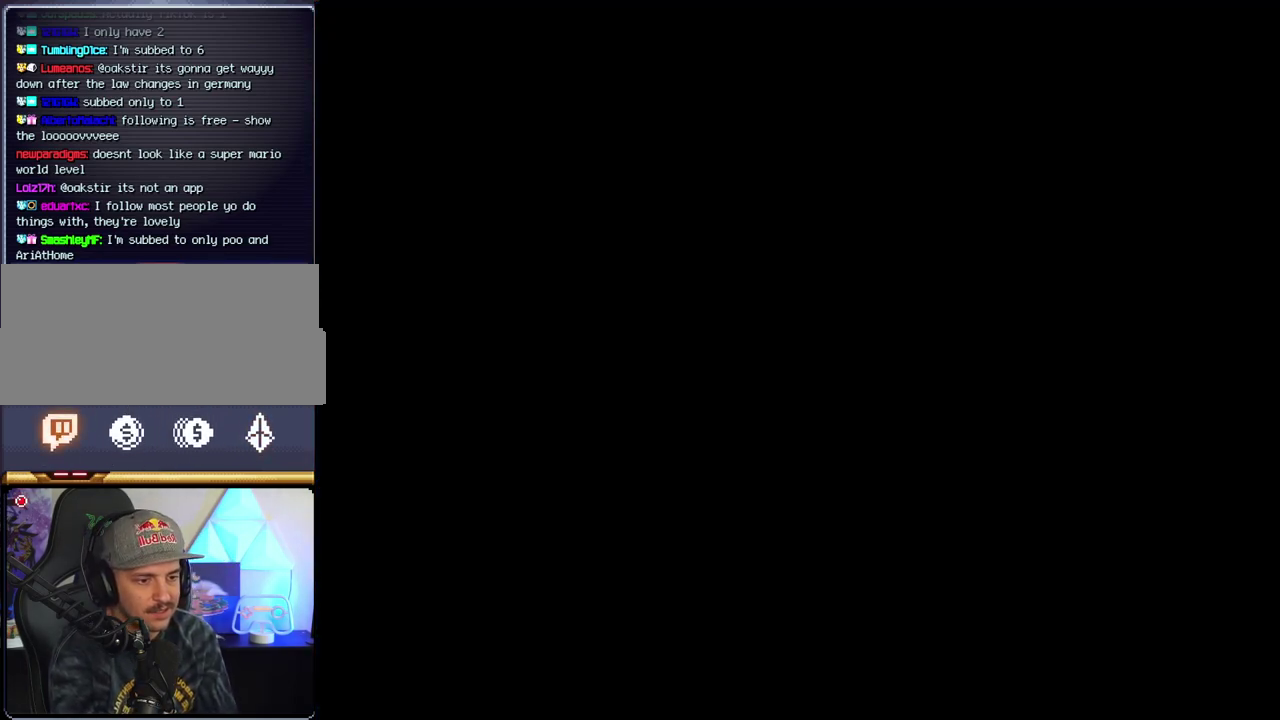
{"buttons": ["B", "DPAD_LEFT"], "events": [[350, "B", "down"], [350, "Y", "up"], [467, "DPAD_LEFT", "down"]]}
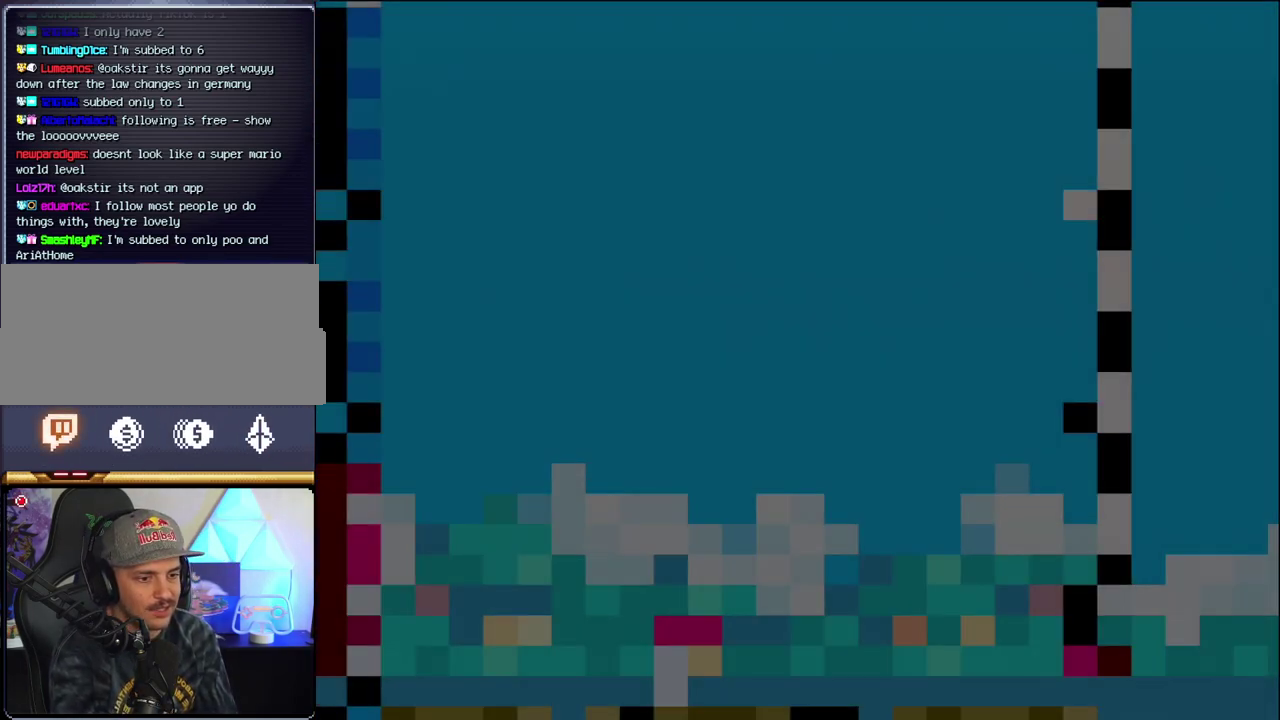
{"buttons": ["B", "DPAD_LEFT"], "events": [[100, "DPAD_LEFT", "up"], [317, "DPAD_LEFT", "down"]]}
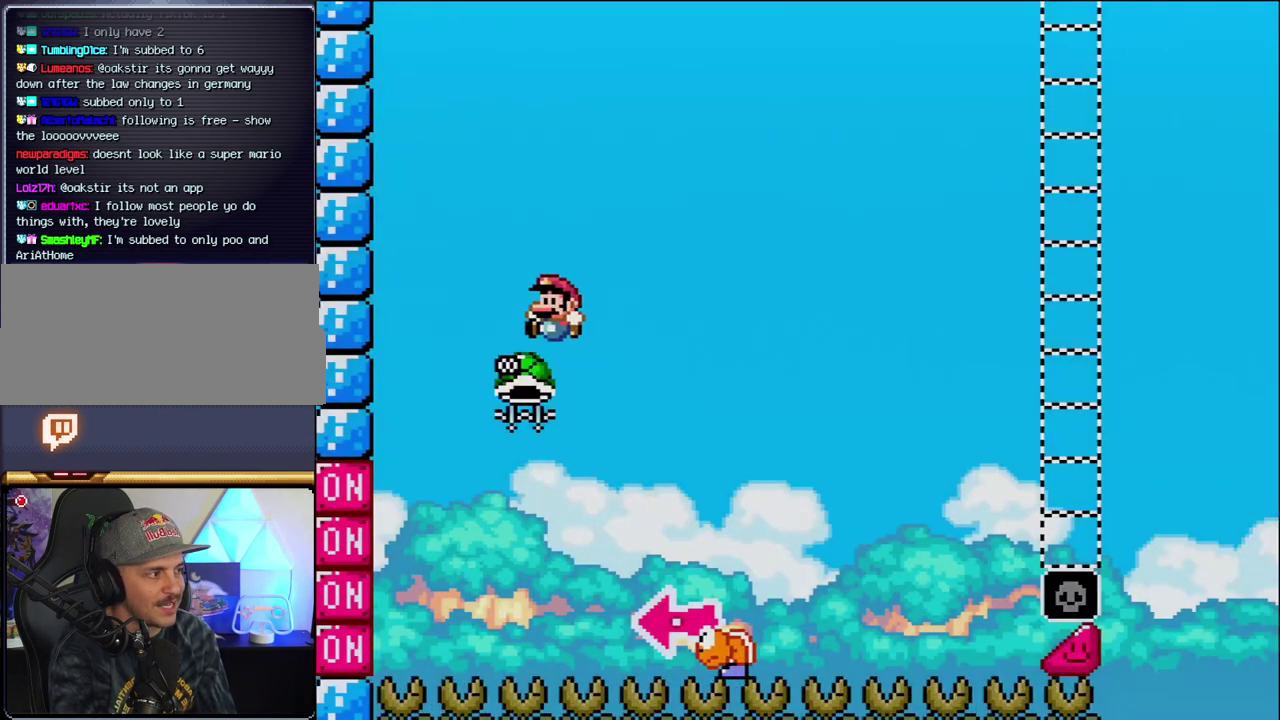
{"buttons": ["B", "Y", "DPAD_RIGHT"], "events": [[100, "DPAD_LEFT", "up"], [167, "DPAD_RIGHT", "down"], [350, "Y", "down"]]}
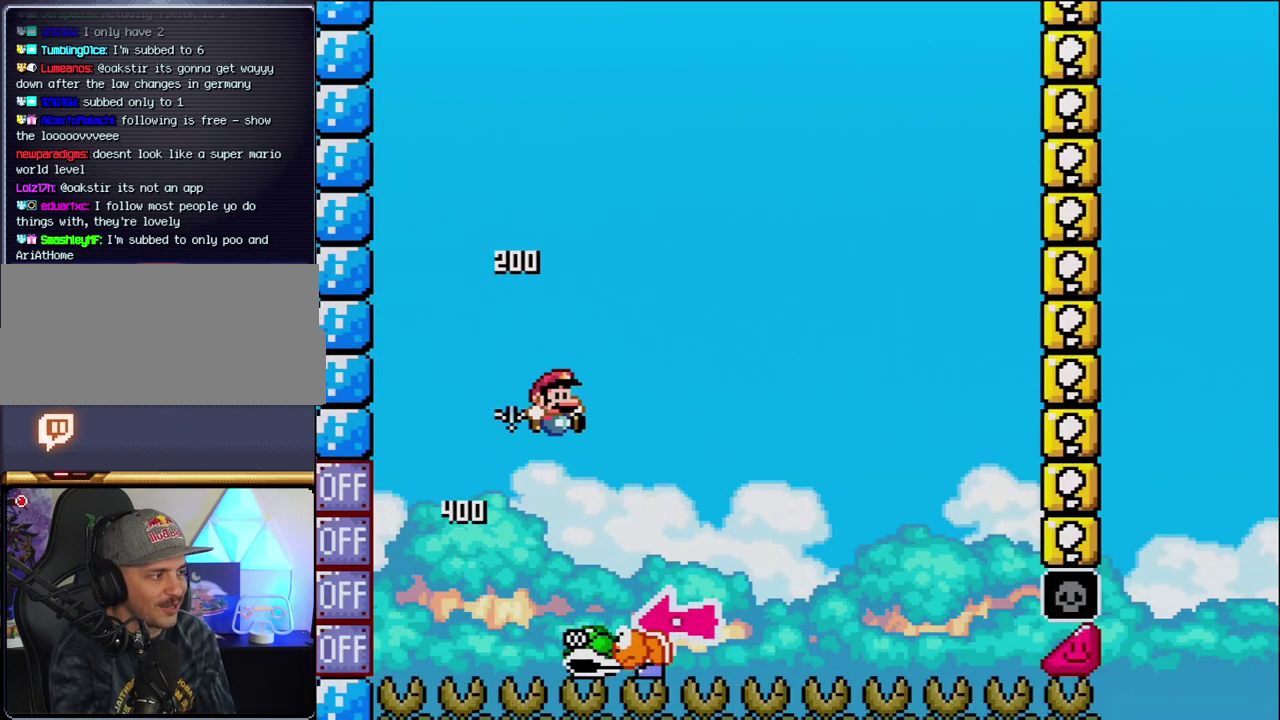
{"buttons": ["Y", "DPAD_RIGHT"], "events": [[133, "DPAD_RIGHT", "up"], [167, "DPAD_LEFT", "down"], [317, "B", "up"], [317, "DPAD_LEFT", "up"], [350, "DPAD_RIGHT", "down"]]}
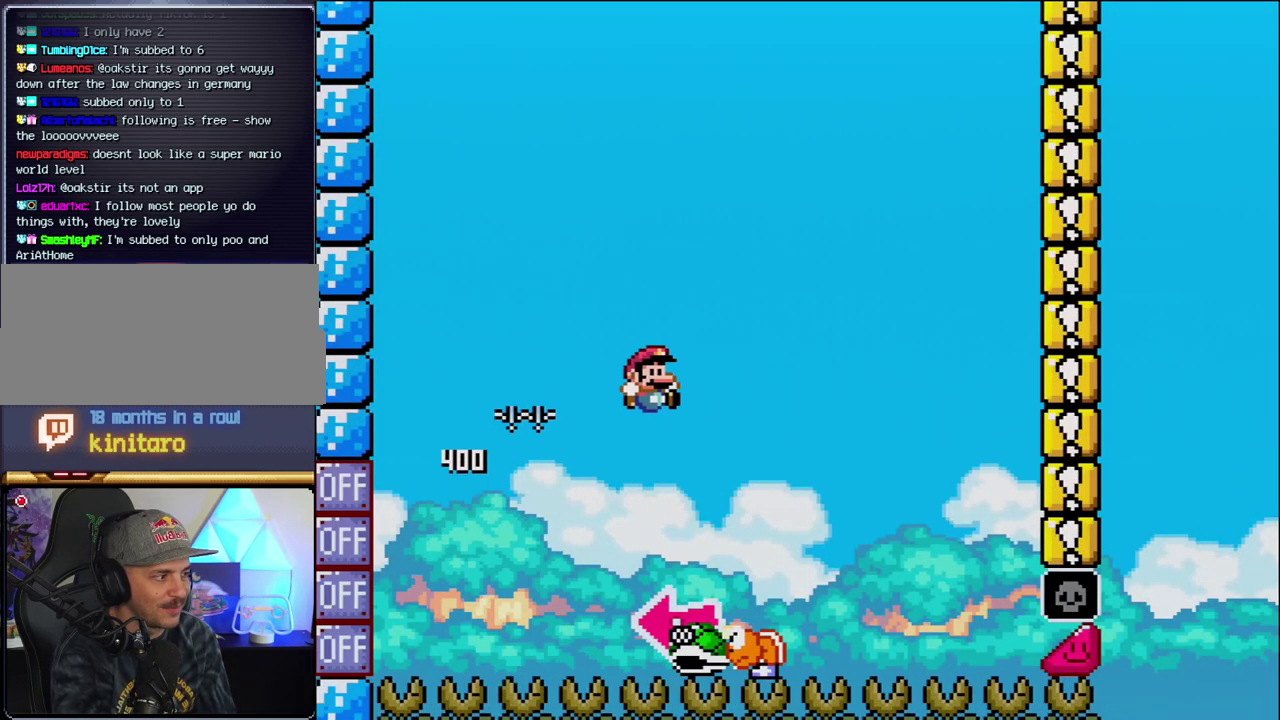
{"buttons": ["B"], "events": [[200, "B", "down"], [200, "DPAD_LEFT", "down"], [200, "DPAD_RIGHT", "up"], [417, "Y", "up"], [467, "DPAD_LEFT", "up"]]}
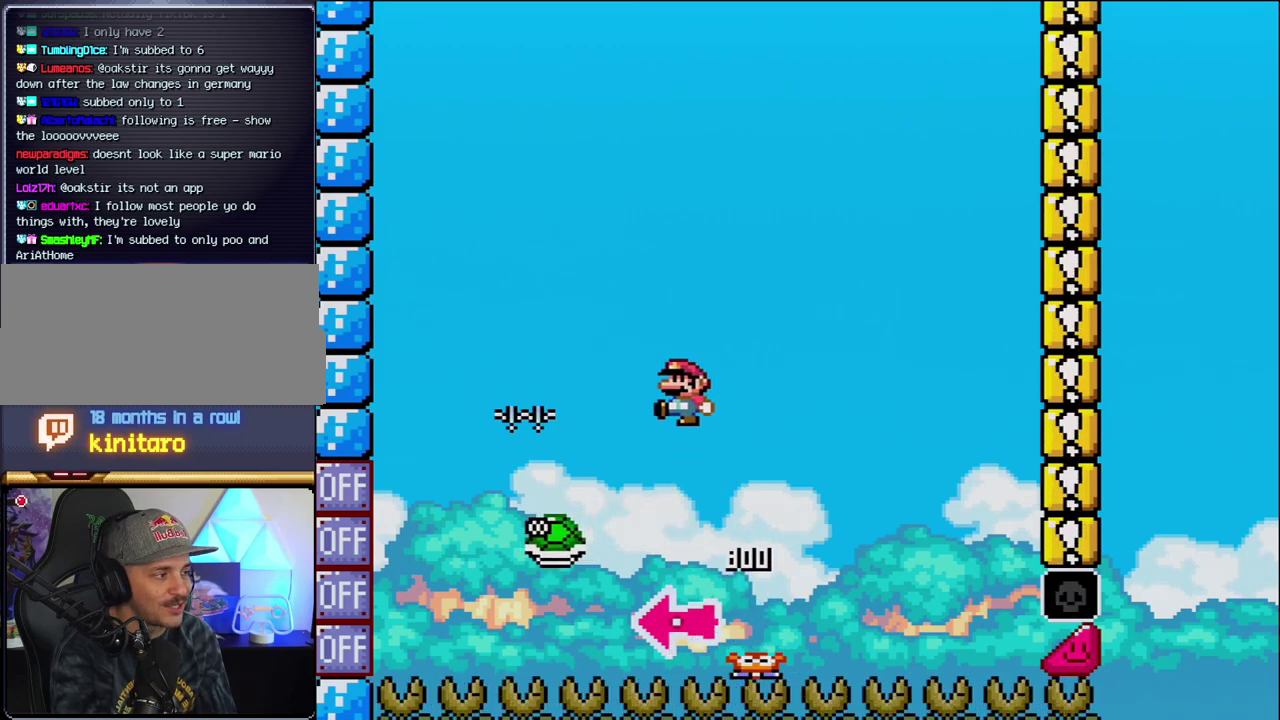
{"buttons": ["B", "Y", "DPAD_RIGHT"], "events": [[67, "Y", "down"], [133, "DPAD_RIGHT", "down"]]}
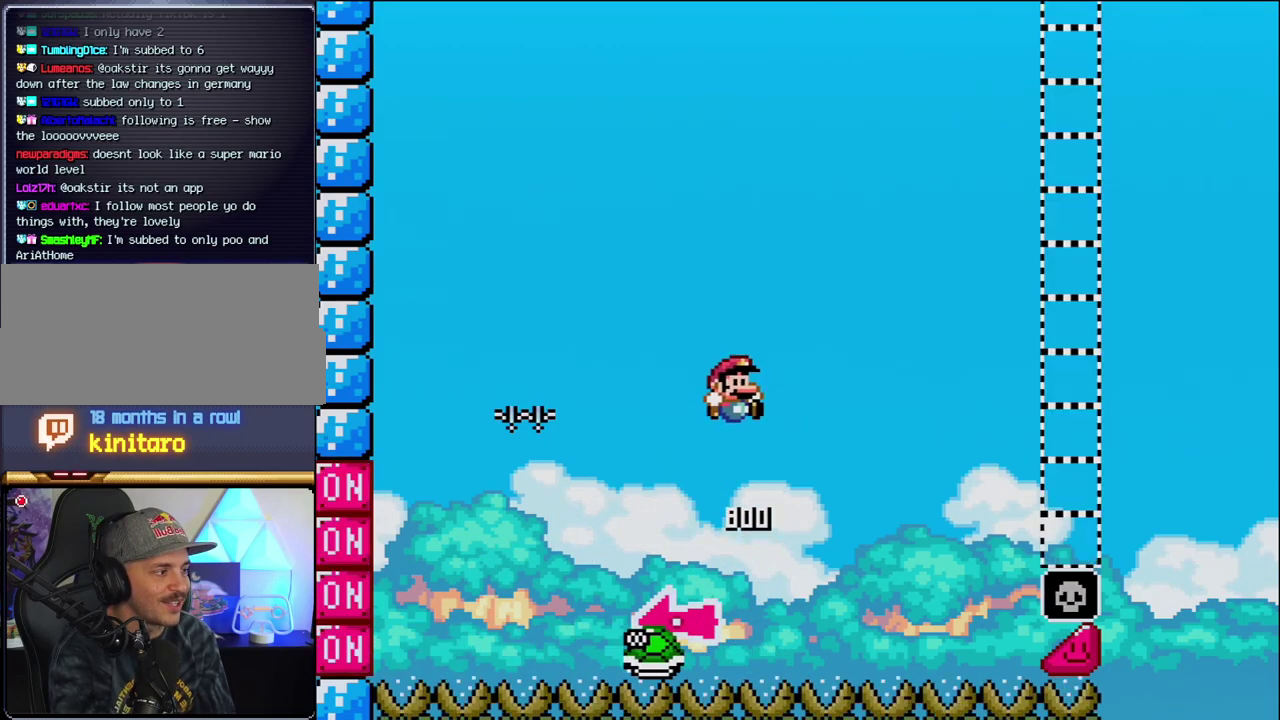
{"buttons": ["B", "Y", "DPAD_RIGHT"], "events": []}
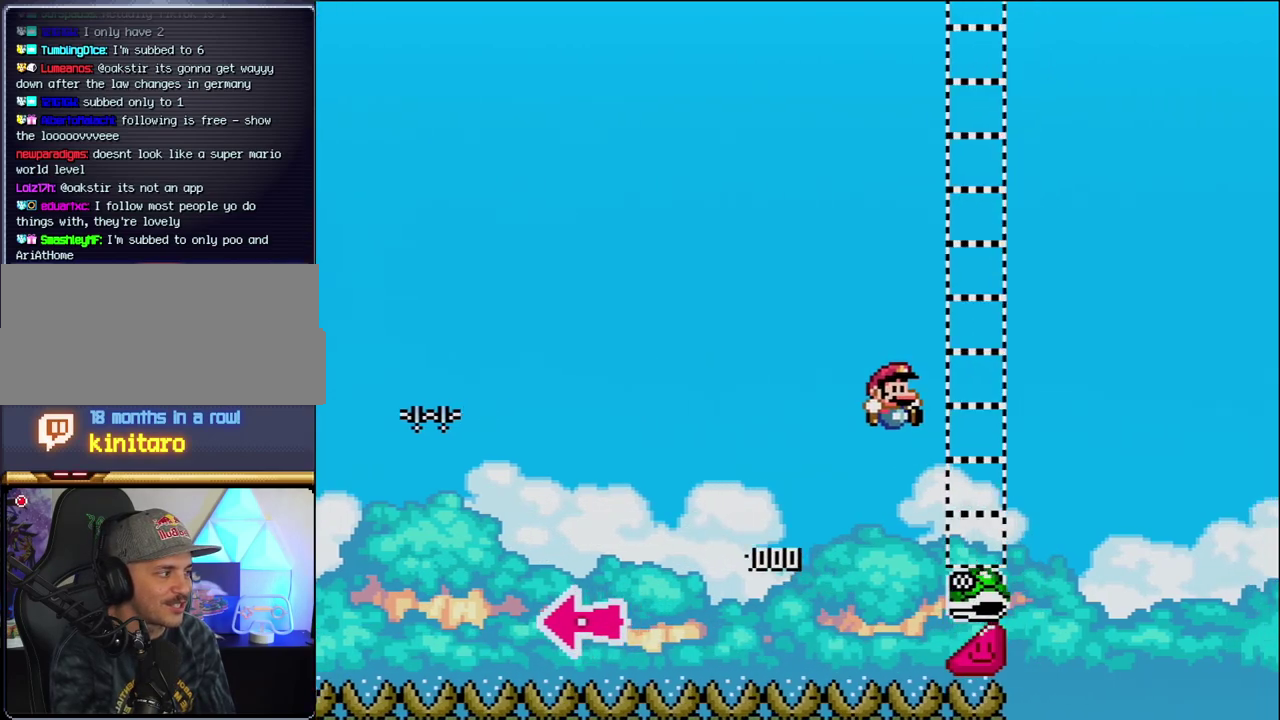
{"buttons": ["B", "Y", "DPAD_RIGHT"], "events": [[383, "B", "up"], [500, "B", "down"]]}
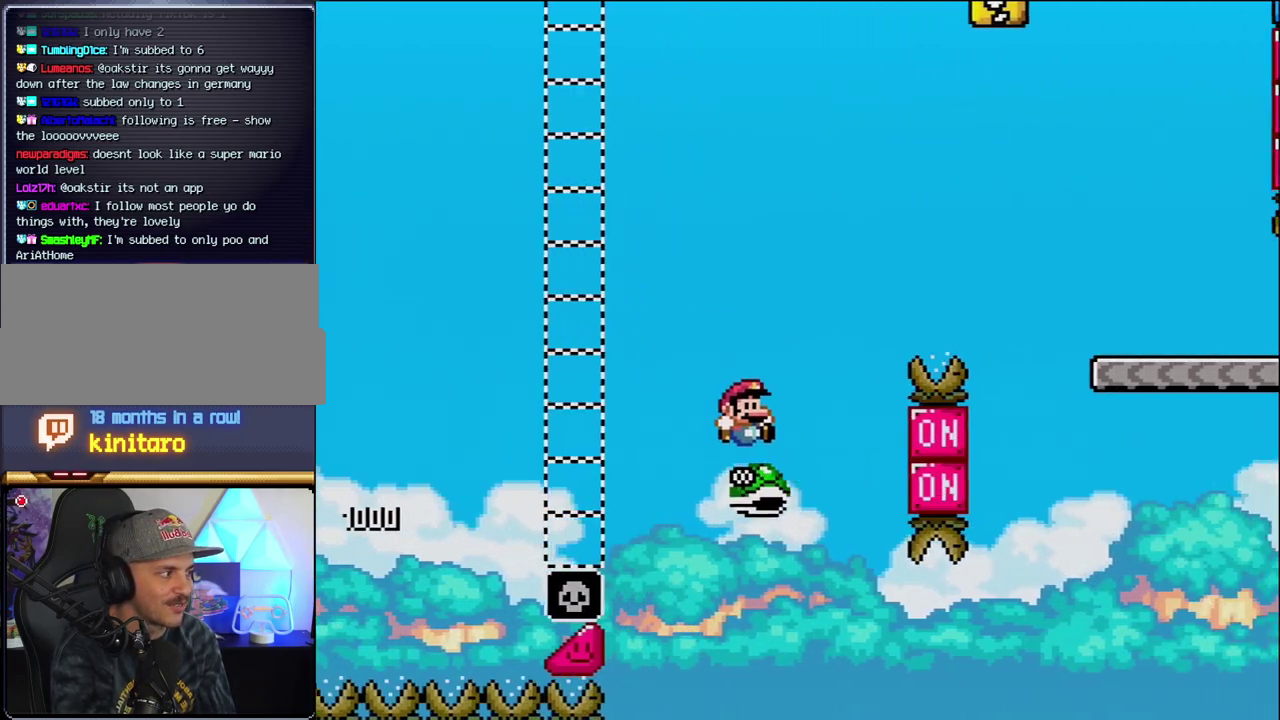
{"buttons": ["B", "Y"], "events": [[433, "DPAD_RIGHT", "up"]]}
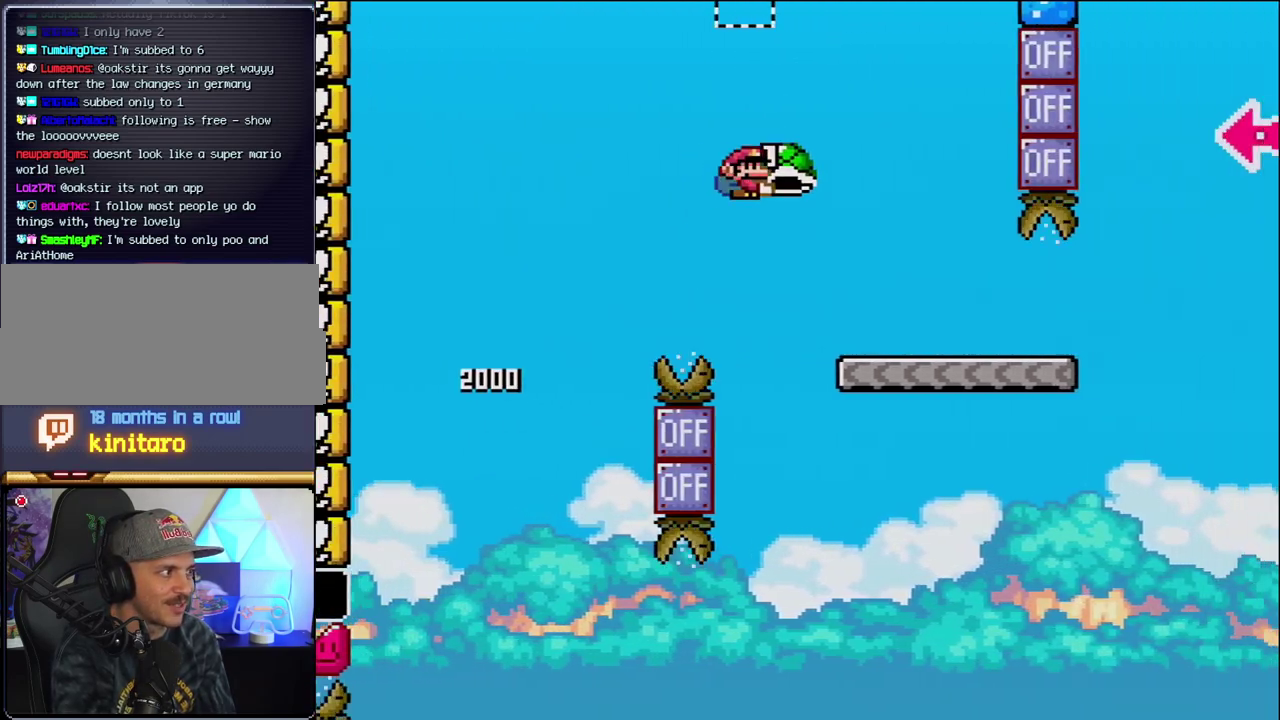
{"buttons": ["Y", "DPAD_RIGHT"], "events": [[100, "B", "up"], [100, "DPAD_RIGHT", "down"]]}
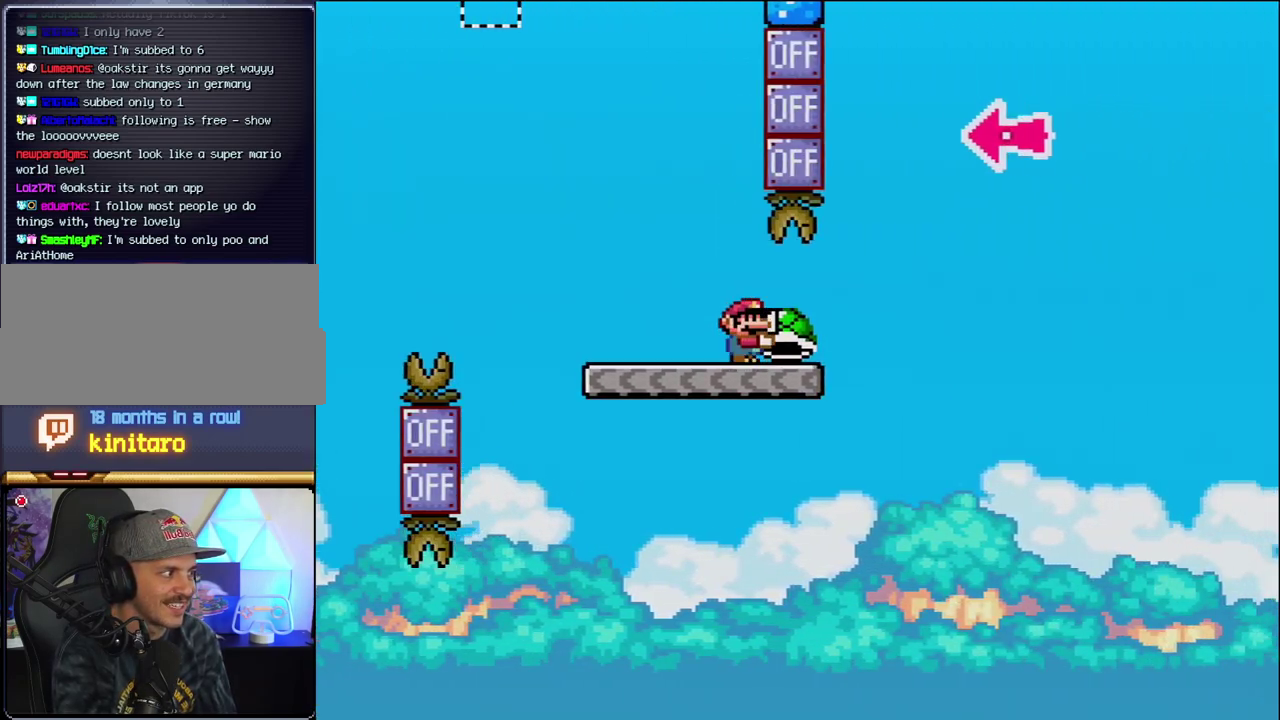
{"buttons": ["B", "Y"], "events": [[167, "B", "down"], [467, "DPAD_RIGHT", "up"]]}
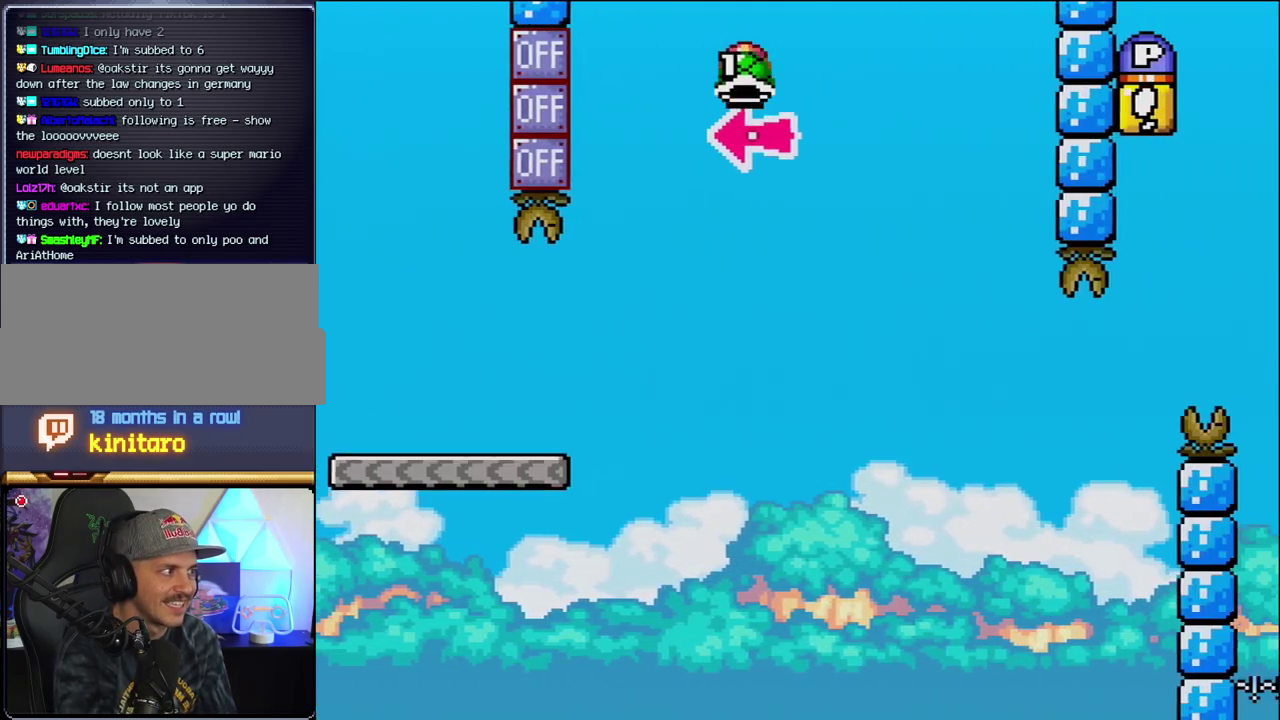
{"buttons": ["B", "Y", "DPAD_RIGHT"], "events": [[33, "DPAD_LEFT", "down"], [100, "Y", "up"], [133, "DPAD_LEFT", "up"], [167, "DPAD_RIGHT", "down"], [217, "Y", "down"]]}
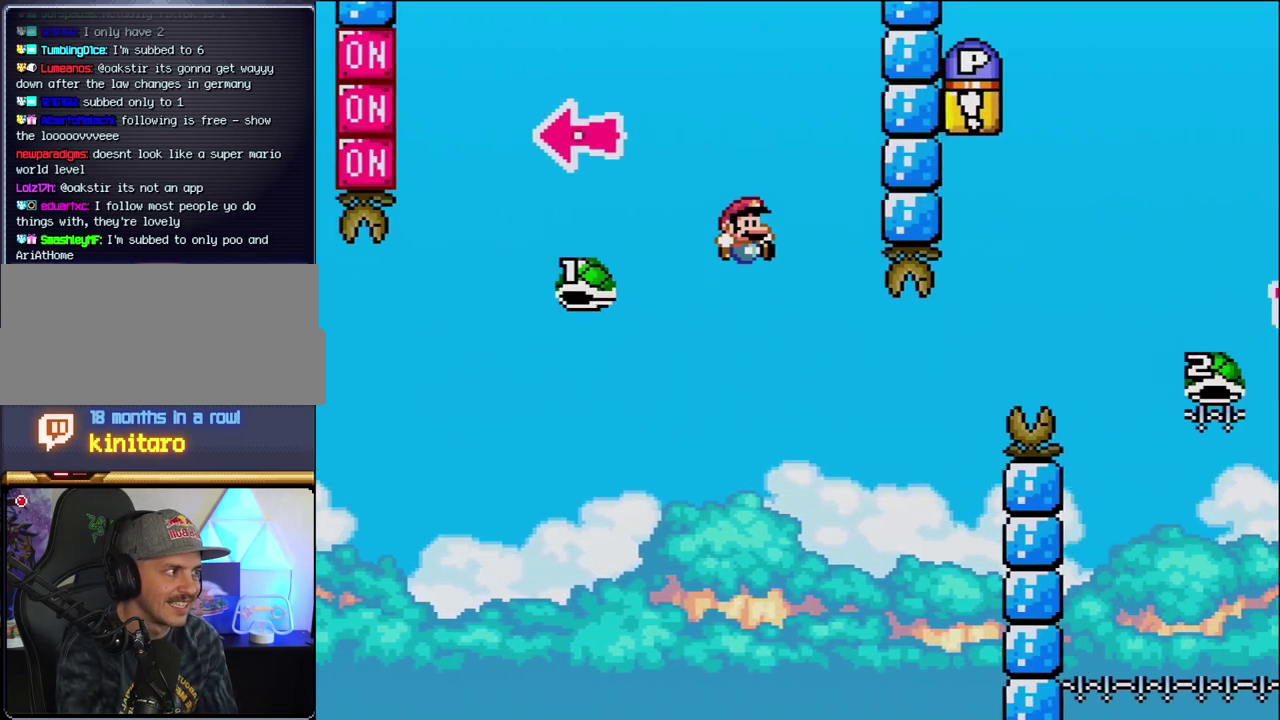
{"buttons": ["B", "Y"], "events": [[133, "DPAD_RIGHT", "up"], [250, "DPAD_RIGHT", "down"], [417, "DPAD_RIGHT", "up"]]}
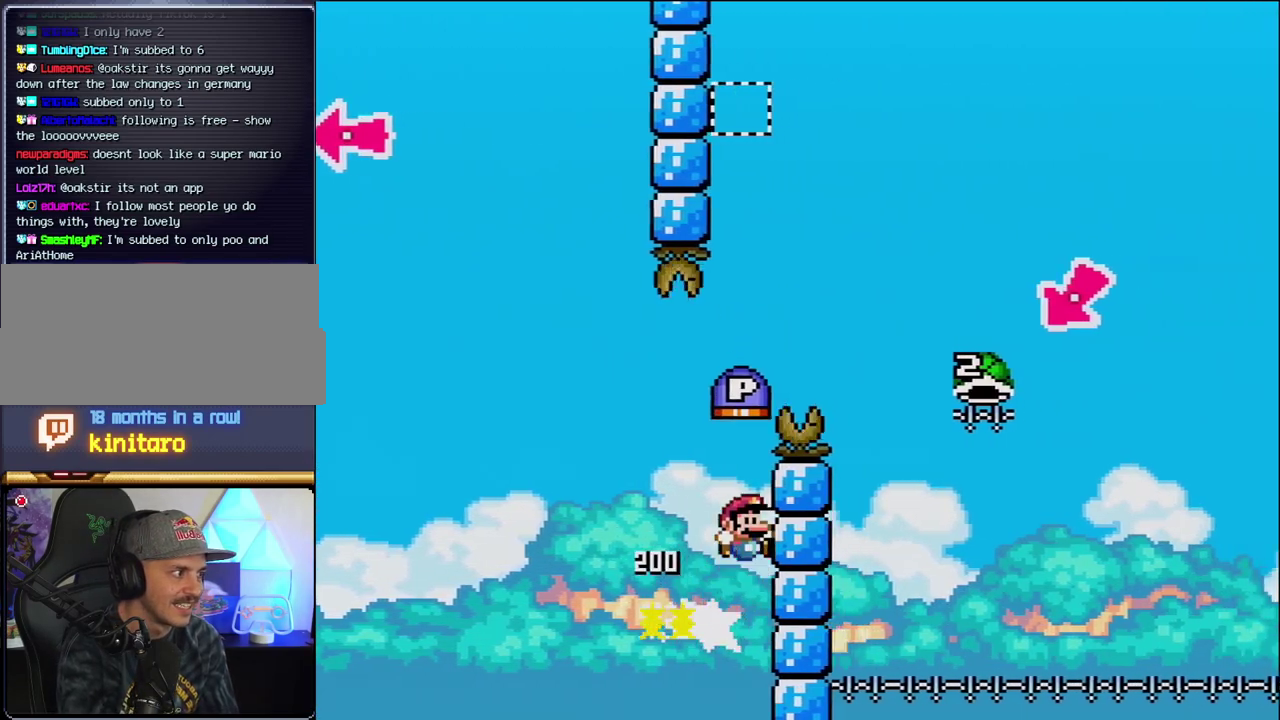
{"buttons": ["B", "DPAD_RIGHT"], "events": [[283, "DPAD_RIGHT", "down"], [283, "Y", "up"], [317, "B", "up"], [417, "B", "down"]]}
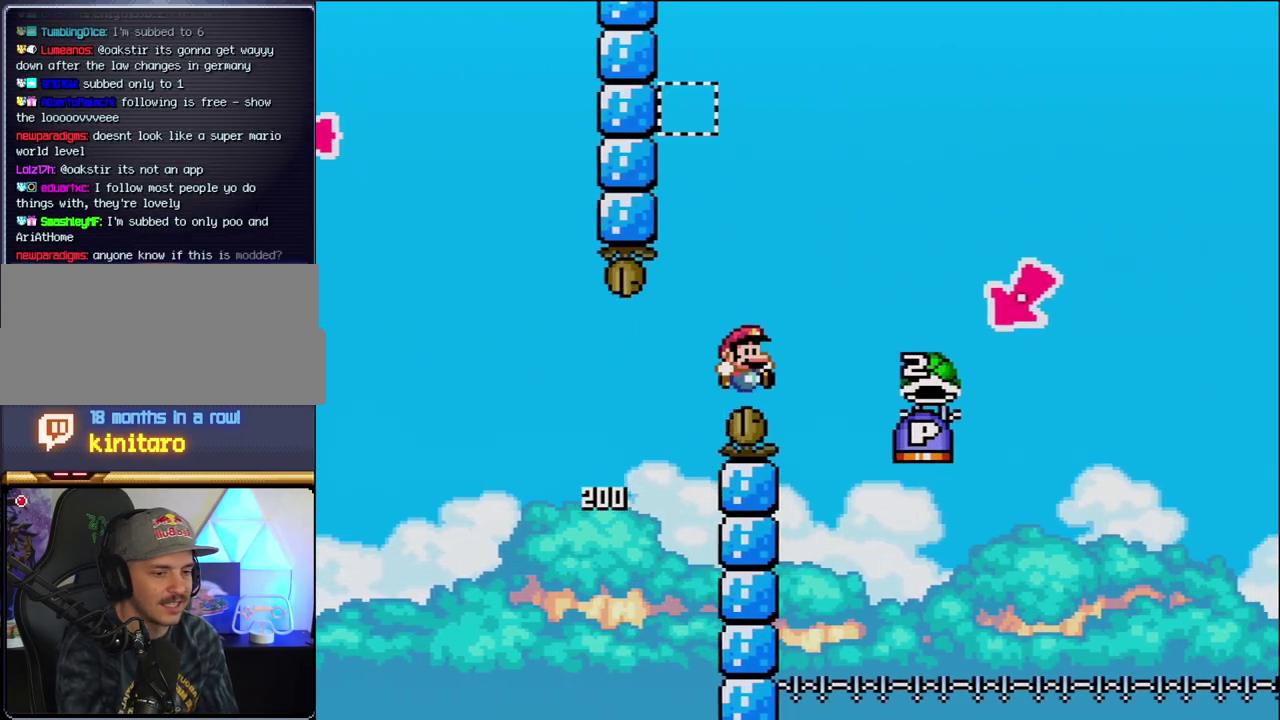
{"buttons": [], "events": [[33, "B", "up"], [100, "B", "down"], [100, "DPAD_RIGHT", "up"], [250, "B", "up"], [317, "B", "down"], [450, "B", "up"]]}
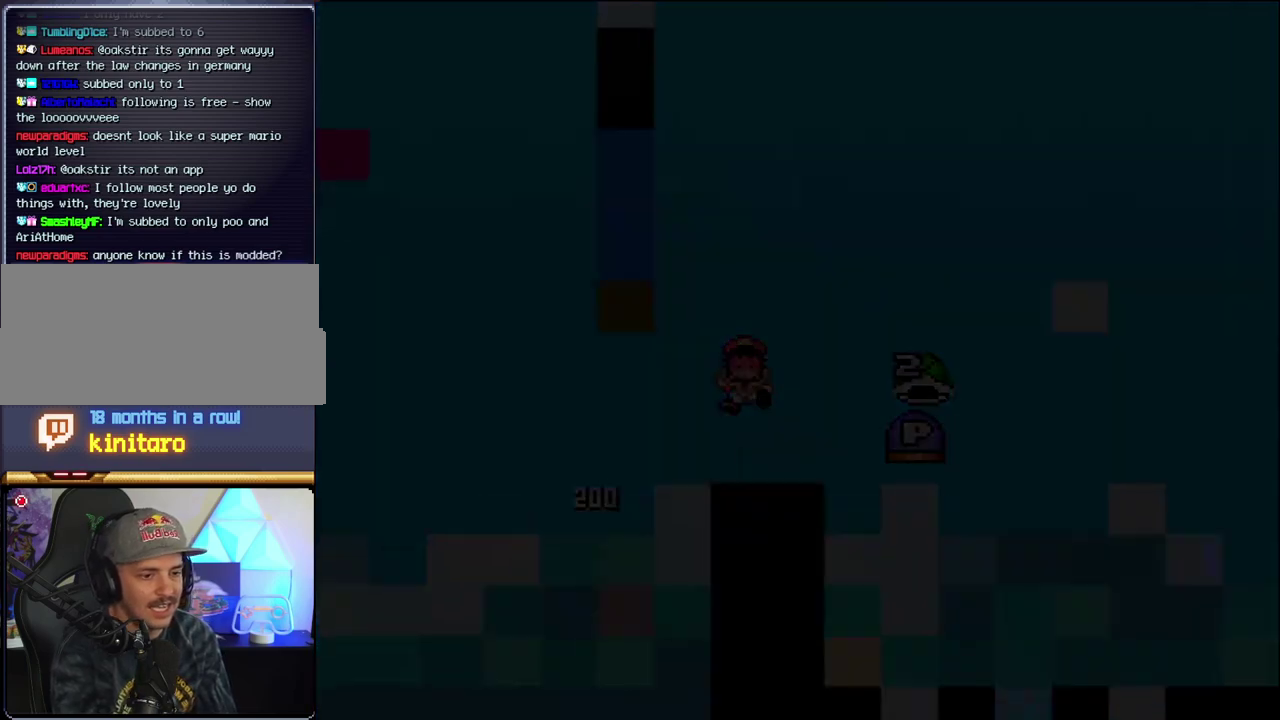
{"buttons": ["B"], "events": [[33, "B", "down"]]}
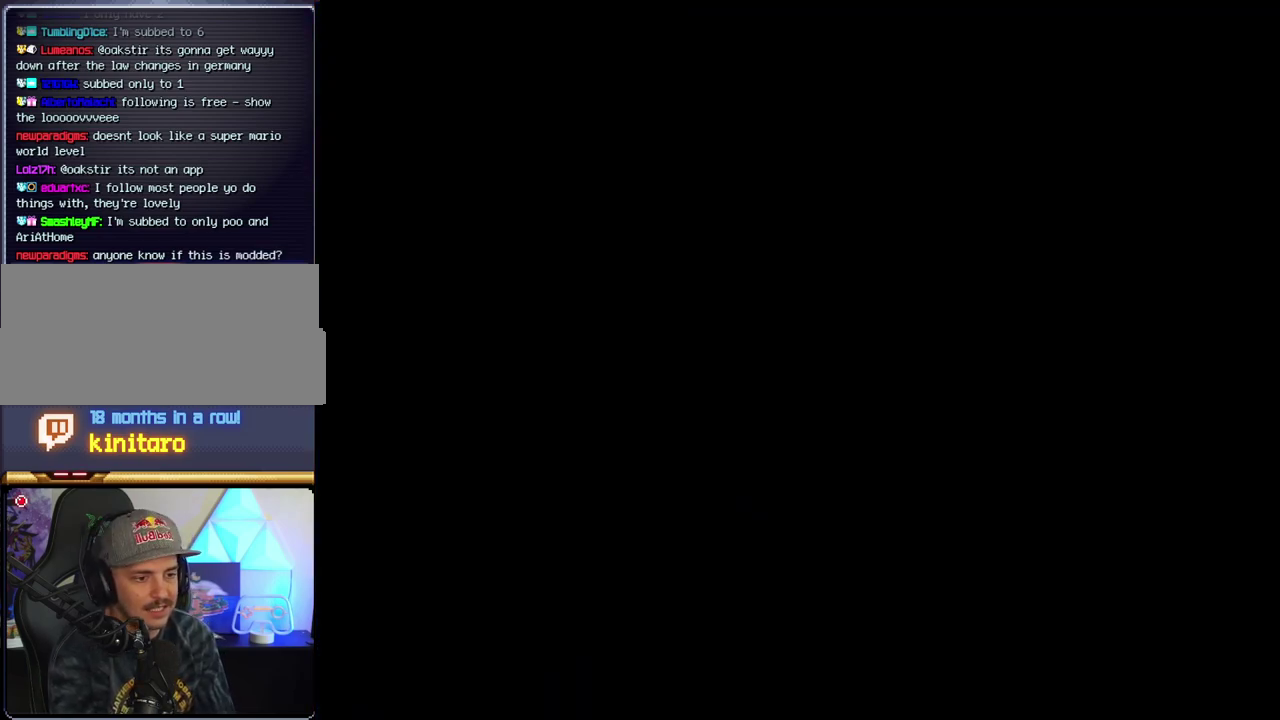
{"buttons": ["B"], "events": []}
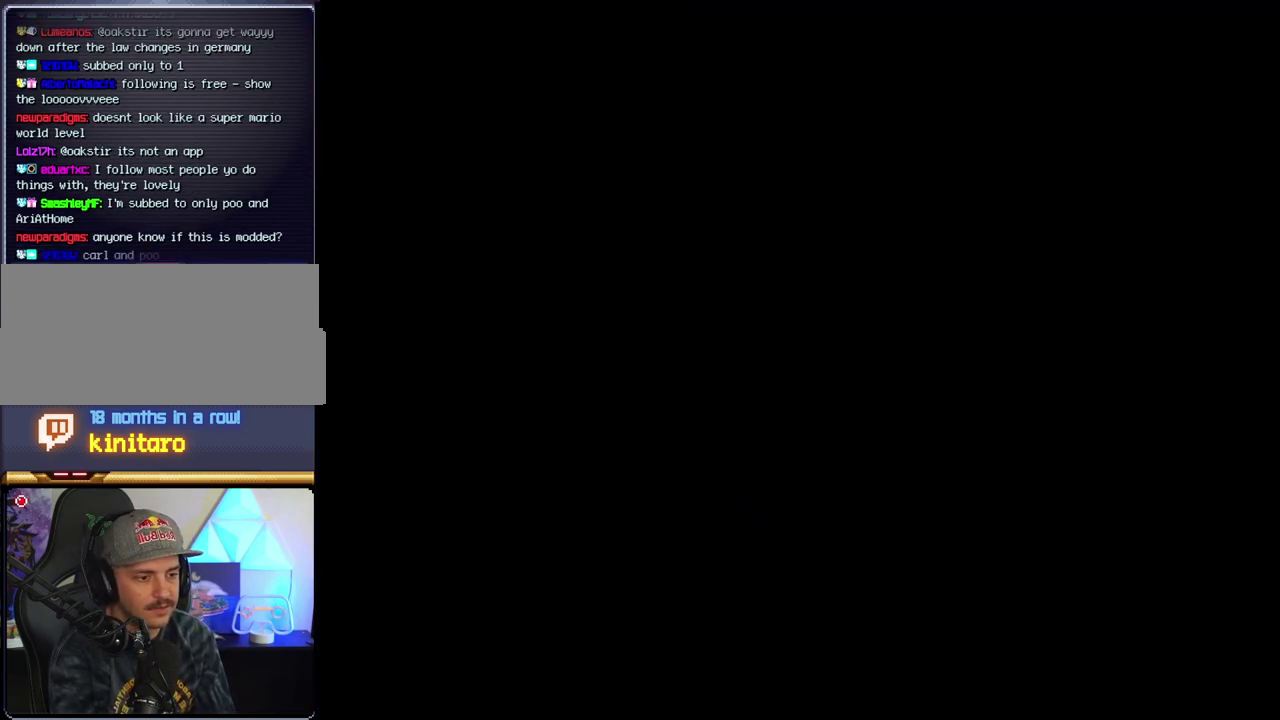
{"buttons": ["B"], "events": []}
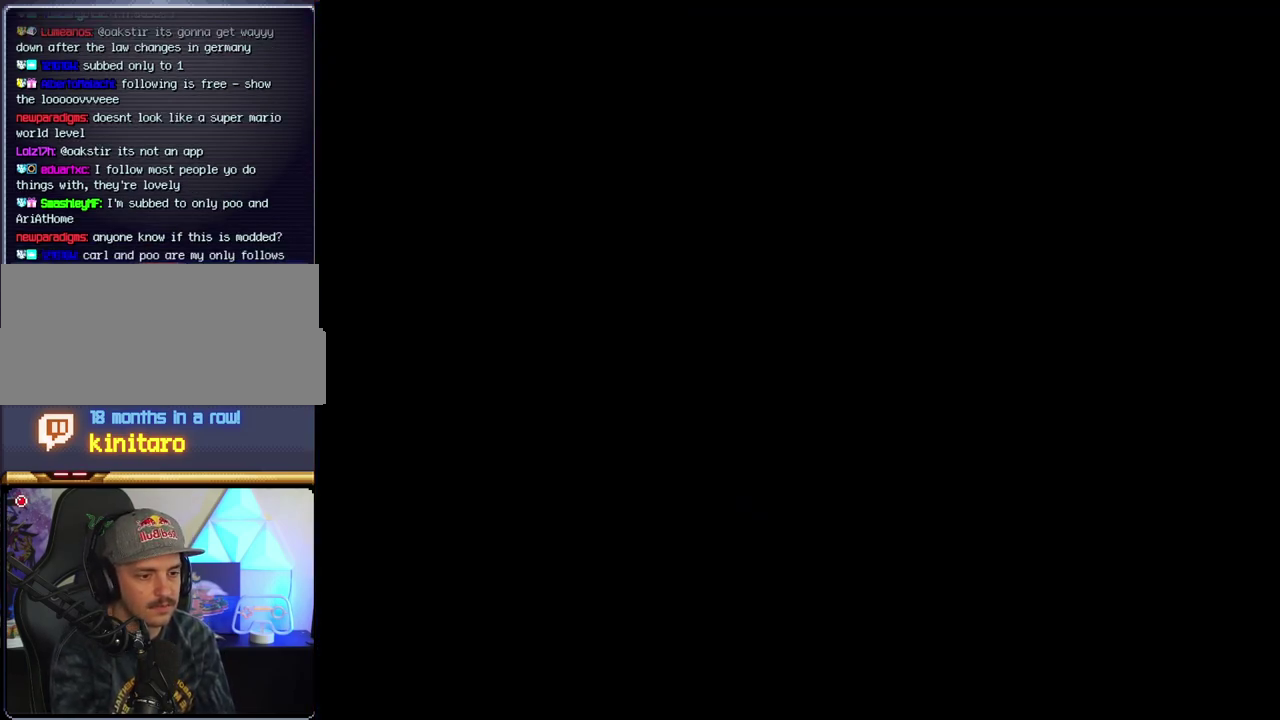
{"buttons": ["B"], "events": []}
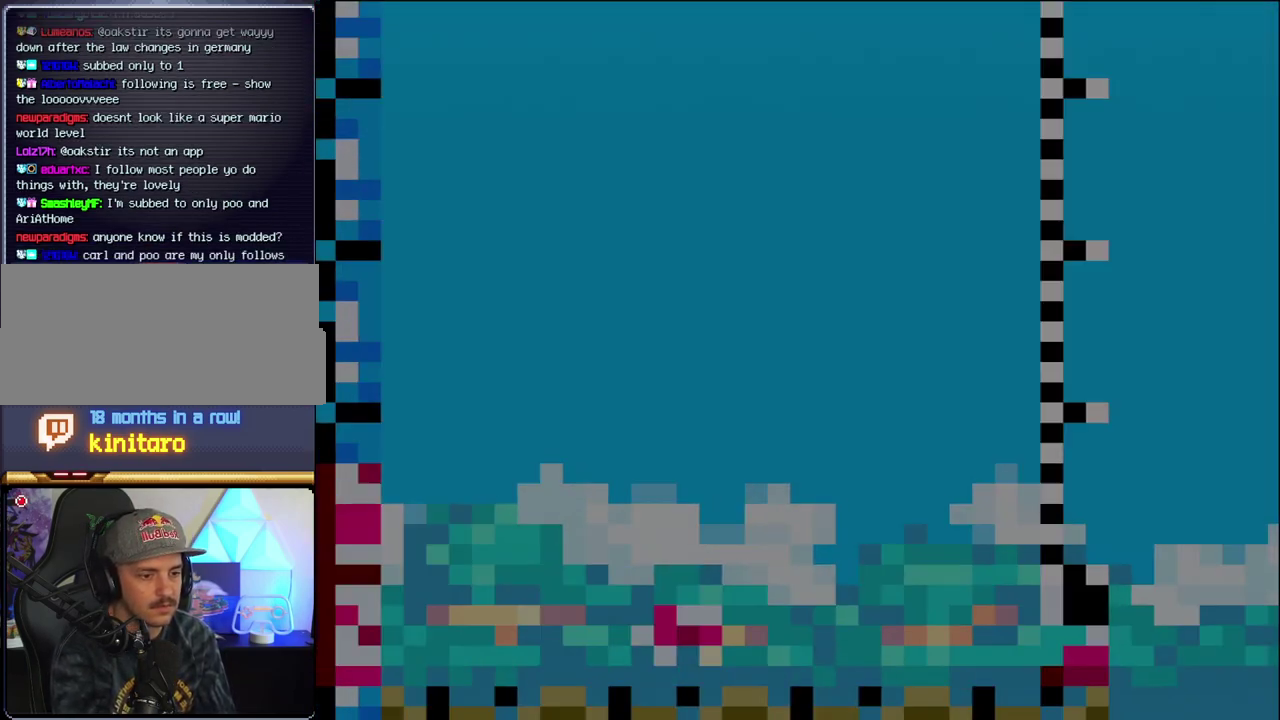
{"buttons": ["B"], "events": [[133, "DPAD_LEFT", "down"], [283, "DPAD_LEFT", "up"], [350, "DPAD_LEFT", "down"], [467, "DPAD_LEFT", "up"]]}
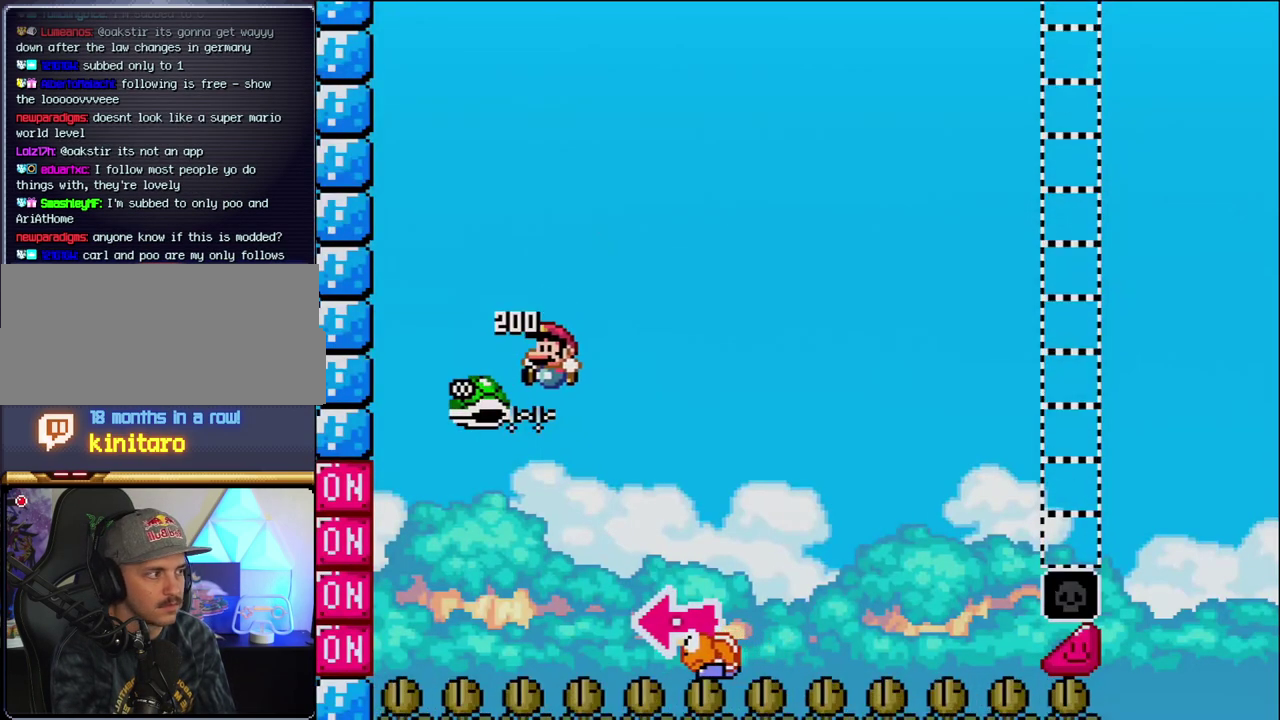
{"buttons": ["B", "Y", "DPAD_RIGHT"], "events": [[67, "DPAD_RIGHT", "down"], [200, "Y", "down"]]}
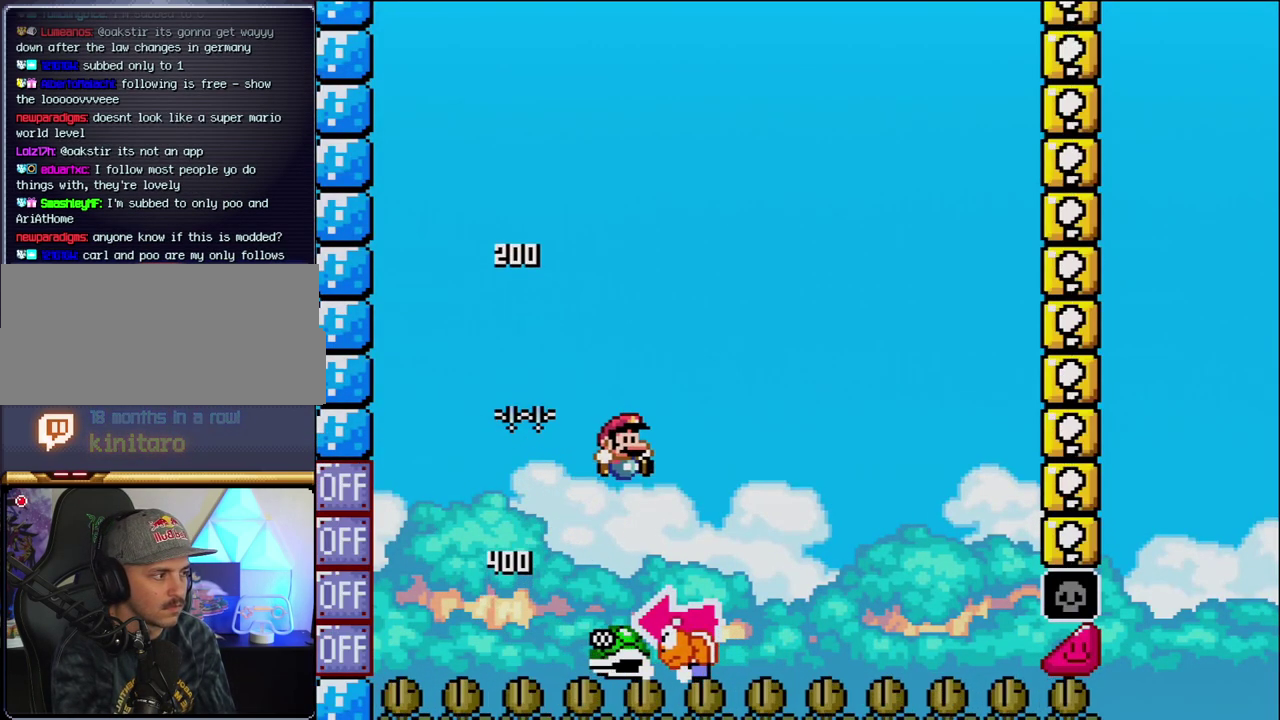
{"buttons": ["Y", "DPAD_RIGHT"], "events": [[33, "DPAD_RIGHT", "up"], [67, "DPAD_LEFT", "down"], [250, "B", "up"], [250, "DPAD_LEFT", "up"], [283, "DPAD_RIGHT", "down"]]}
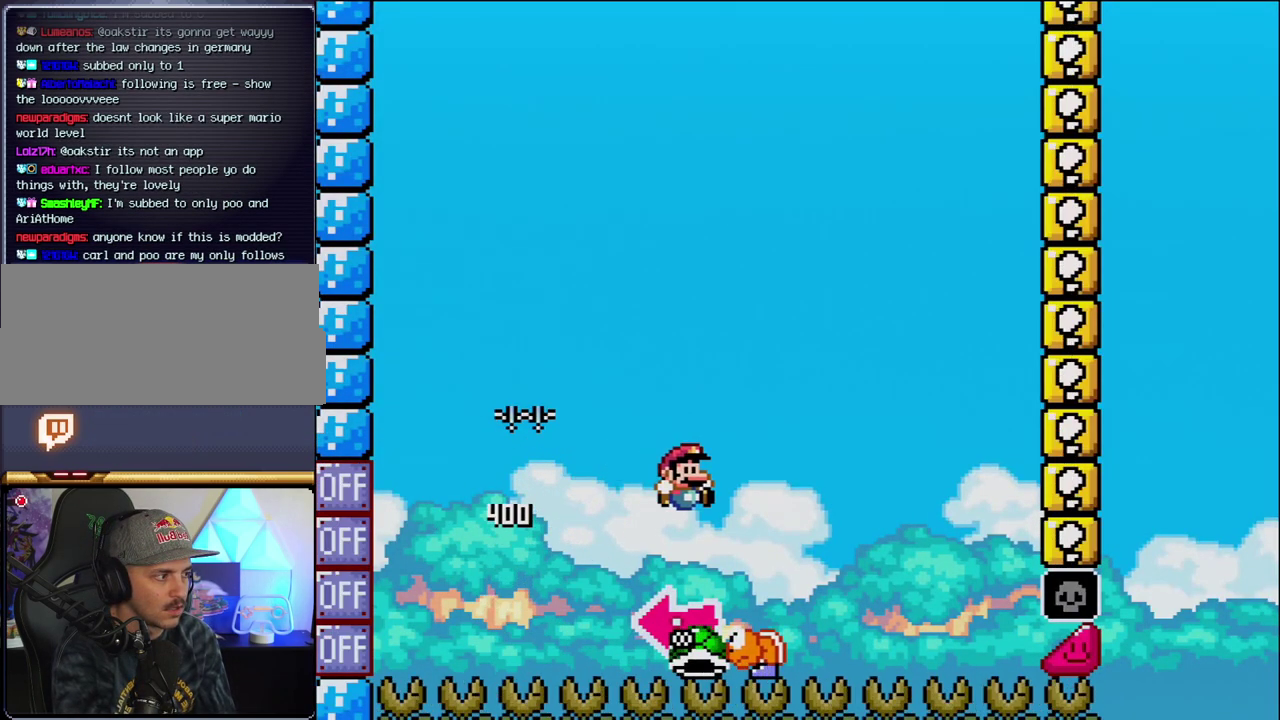
{"buttons": ["B", "Y", "DPAD_RIGHT"], "events": [[67, "B", "down"], [100, "DPAD_LEFT", "down"], [100, "DPAD_RIGHT", "up"], [250, "Y", "up"], [350, "DPAD_LEFT", "up"], [417, "Y", "down"], [500, "DPAD_RIGHT", "down"]]}
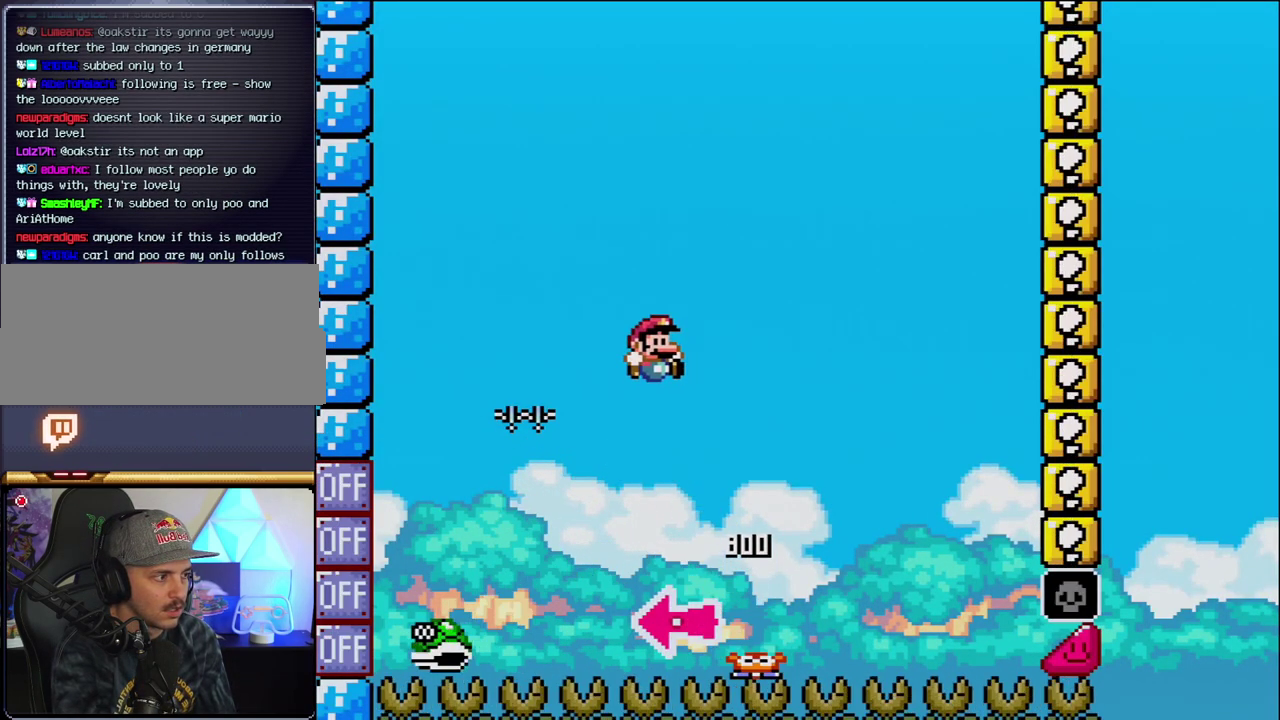
{"buttons": ["B", "Y", "DPAD_RIGHT"], "events": []}
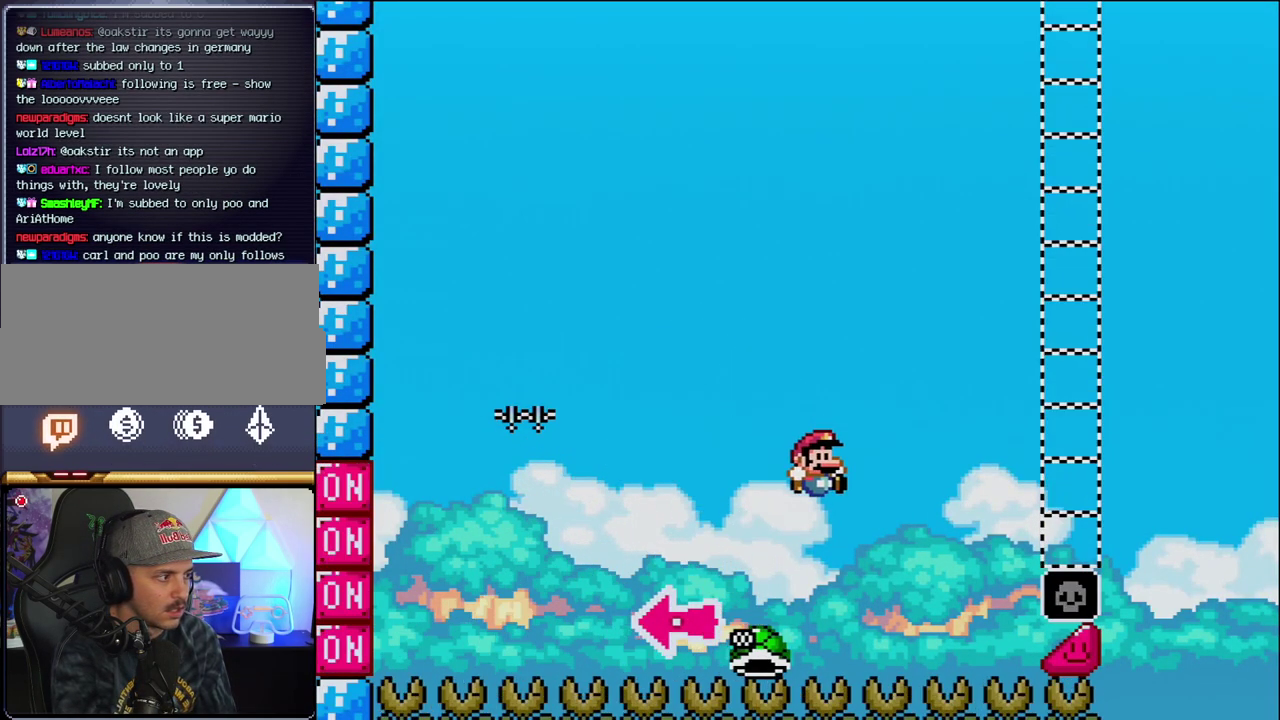
{"buttons": ["B", "Y", "DPAD_RIGHT"], "events": []}